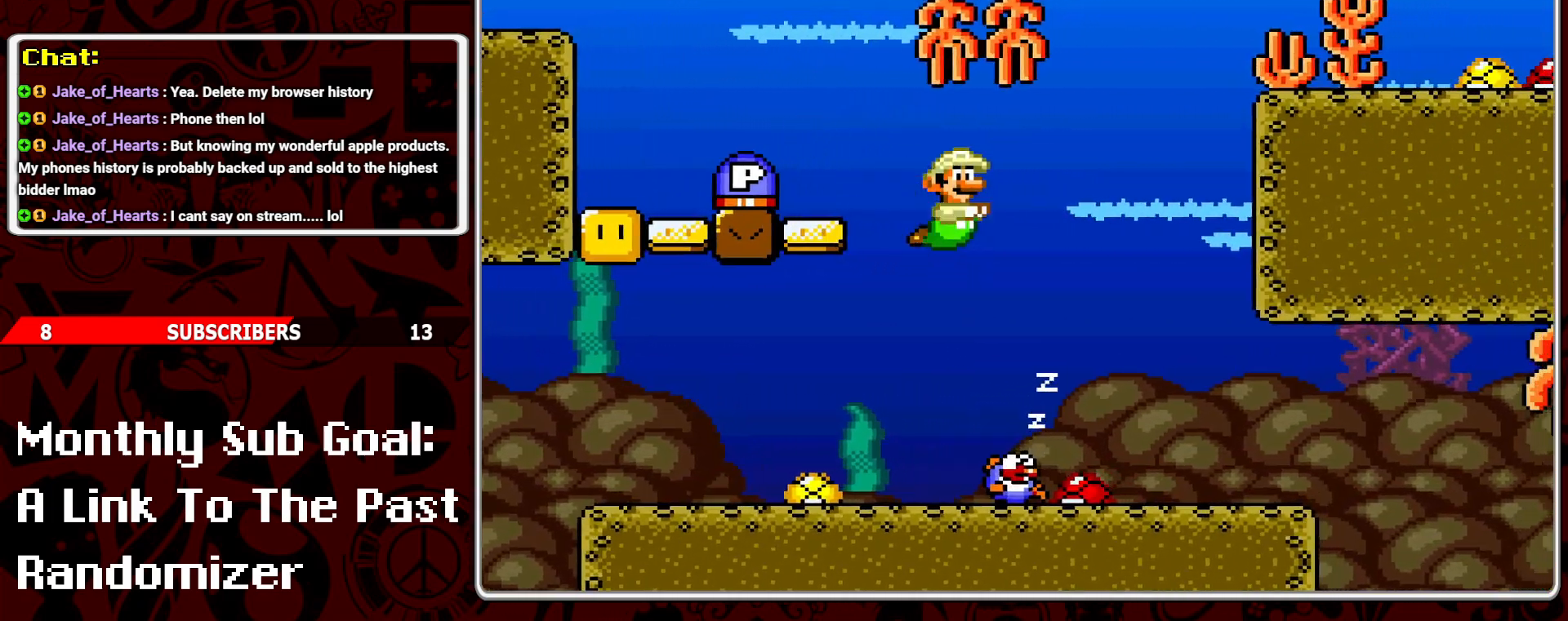
Gameplay with a controller (Nintendo layout); each line is a JSON object with the inputs held at the frame after it. "events" lists button and stick changes between this image and that frame as [ms after this image, input, new state], when the widget could be followed in between. Not read: L3 R3.
{"buttons": ["DPAD_RIGHT"], "events": []}
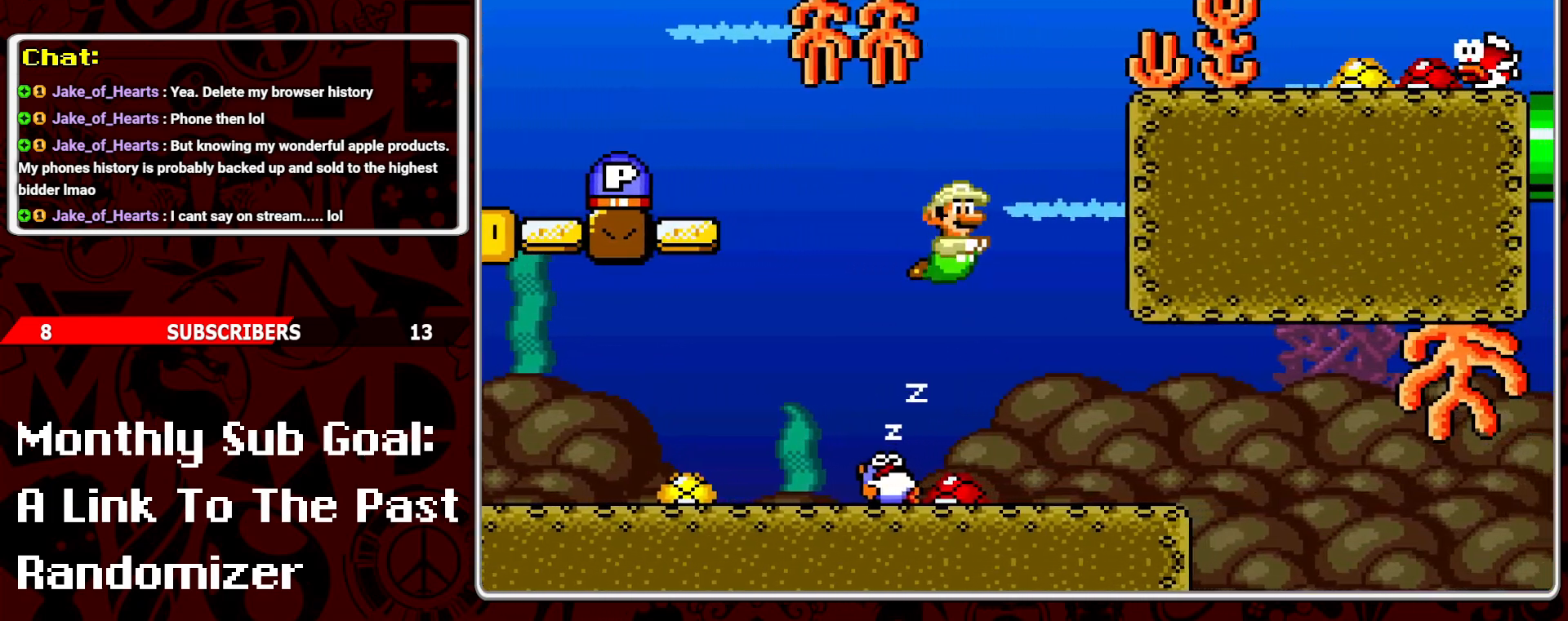
{"buttons": ["B", "DPAD_RIGHT"], "events": [[500, "B", "down"]]}
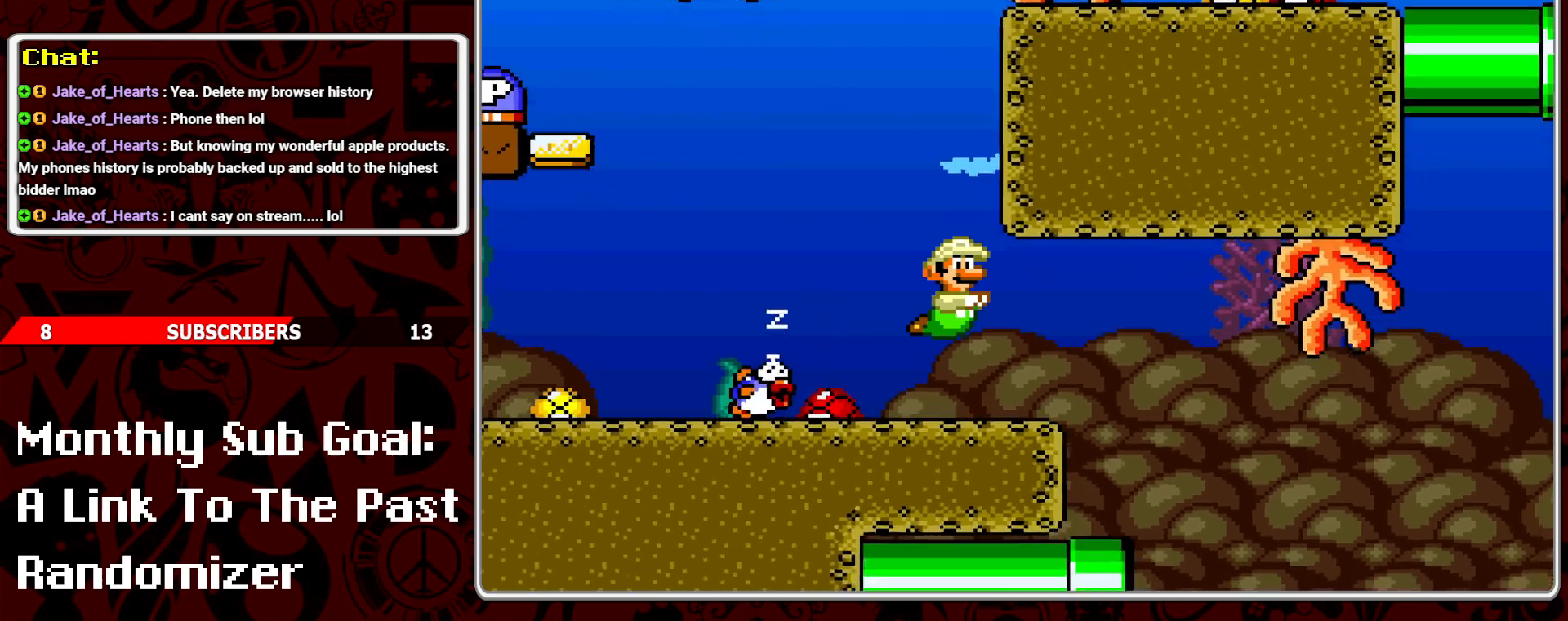
{"buttons": ["DPAD_RIGHT"], "events": [[100, "B", "up"]]}
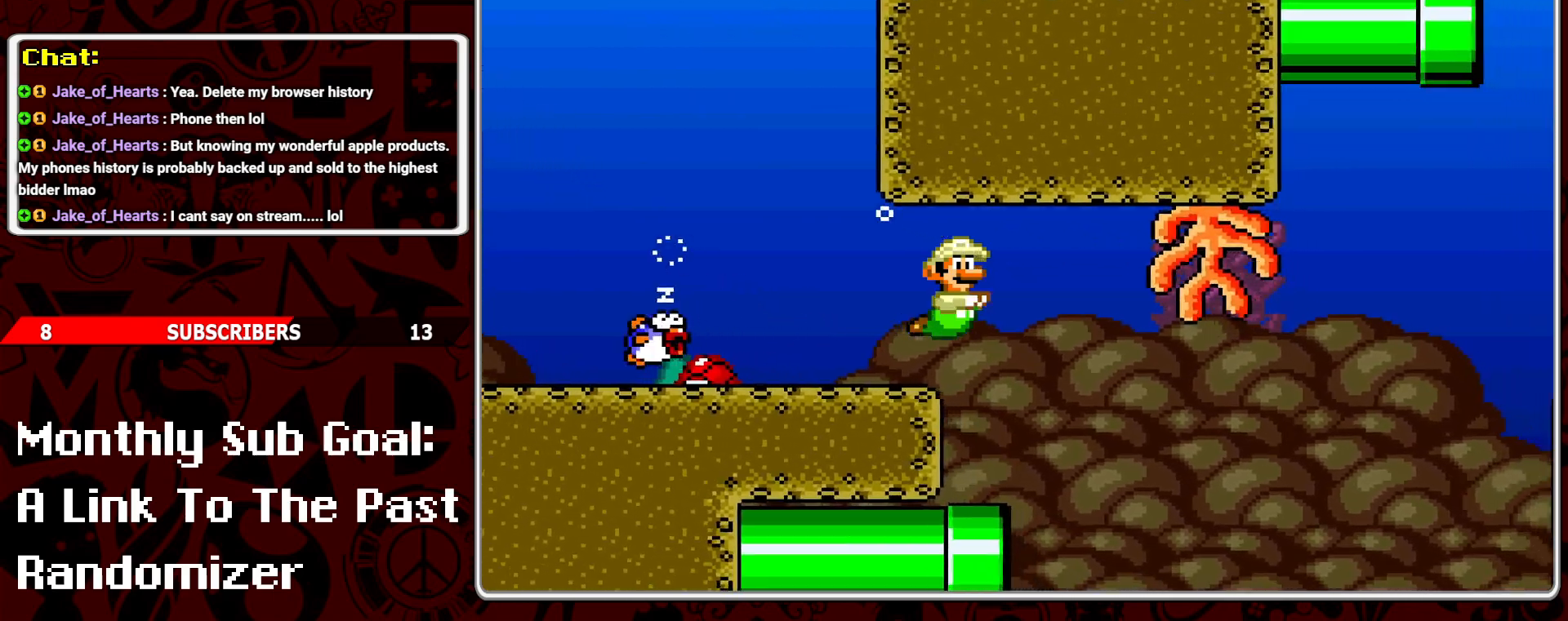
{"buttons": ["DPAD_RIGHT"], "events": [[367, "B", "down"], [483, "B", "up"]]}
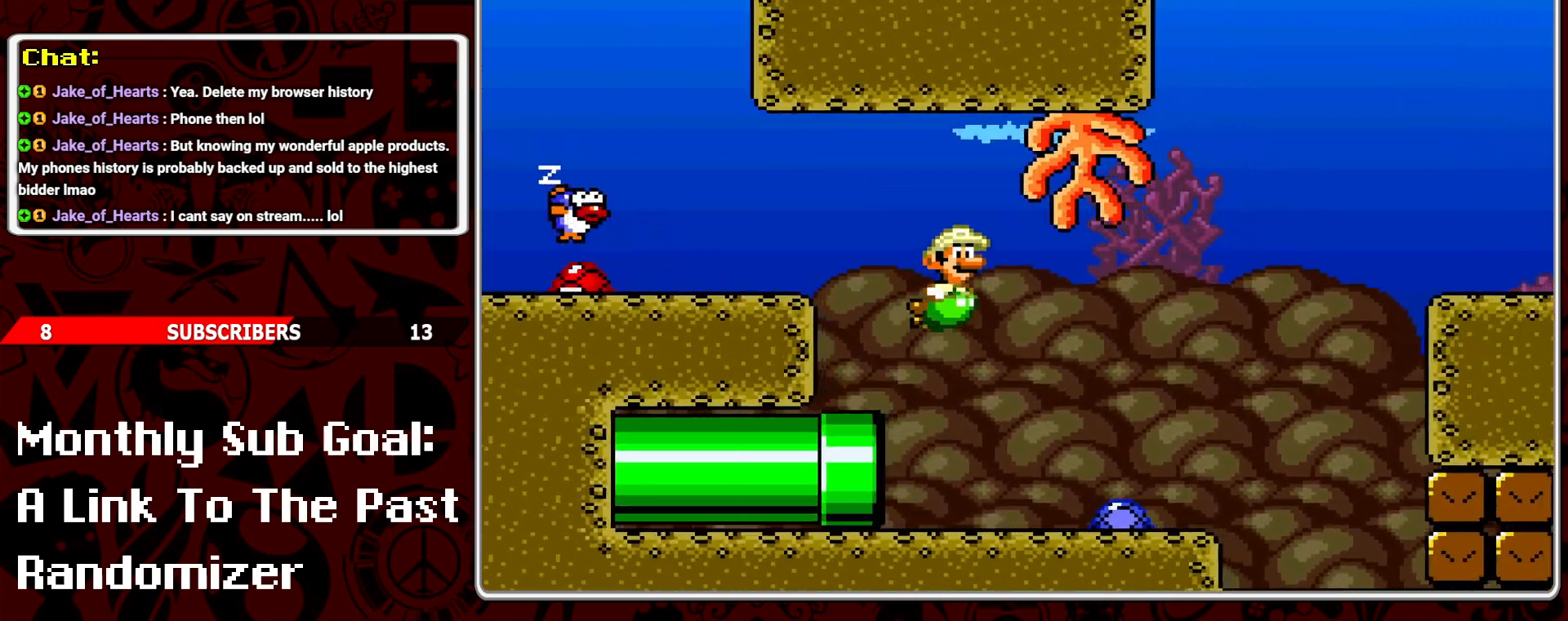
{"buttons": ["DPAD_RIGHT"], "events": []}
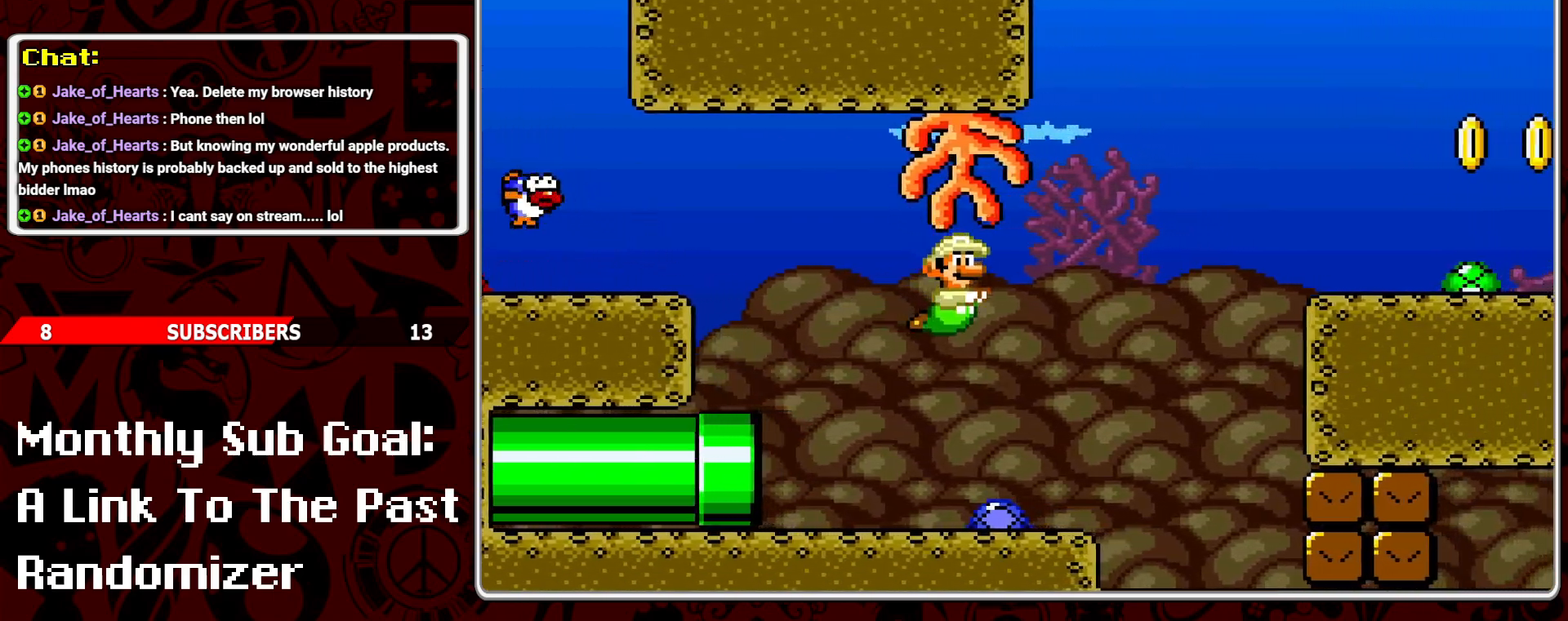
{"buttons": ["DPAD_RIGHT"], "events": []}
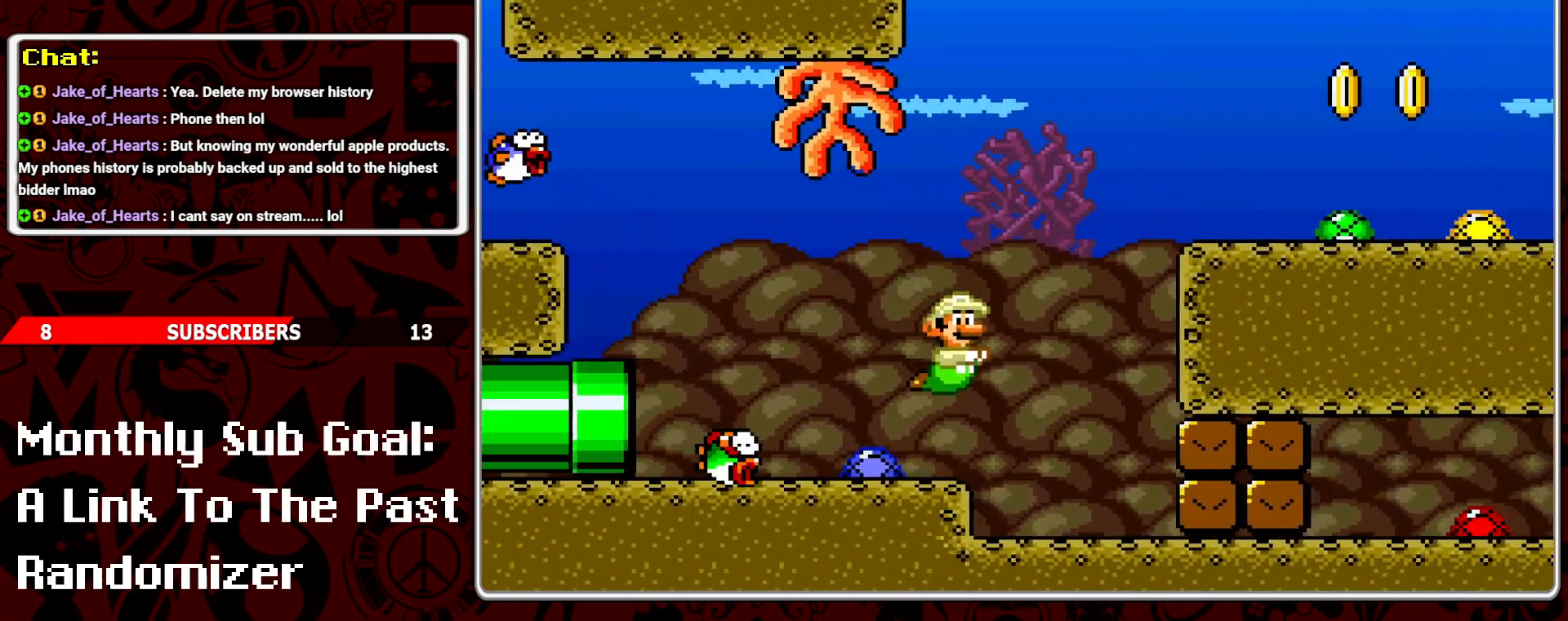
{"buttons": ["B", "DPAD_RIGHT"], "events": [[67, "B", "down"], [183, "B", "up"], [233, "B", "down"], [333, "B", "up"], [383, "B", "down"]]}
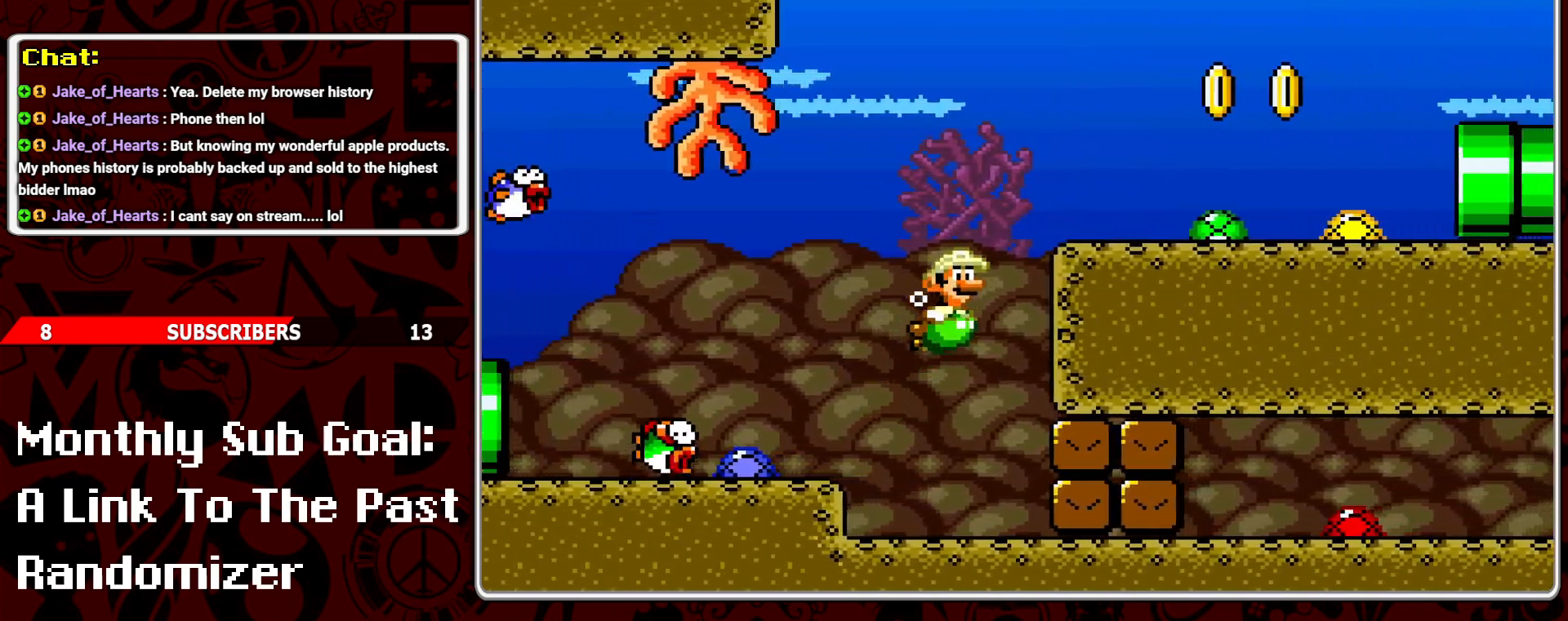
{"buttons": ["DPAD_RIGHT"], "events": [[17, "B", "up"], [83, "B", "down"], [167, "B", "up"]]}
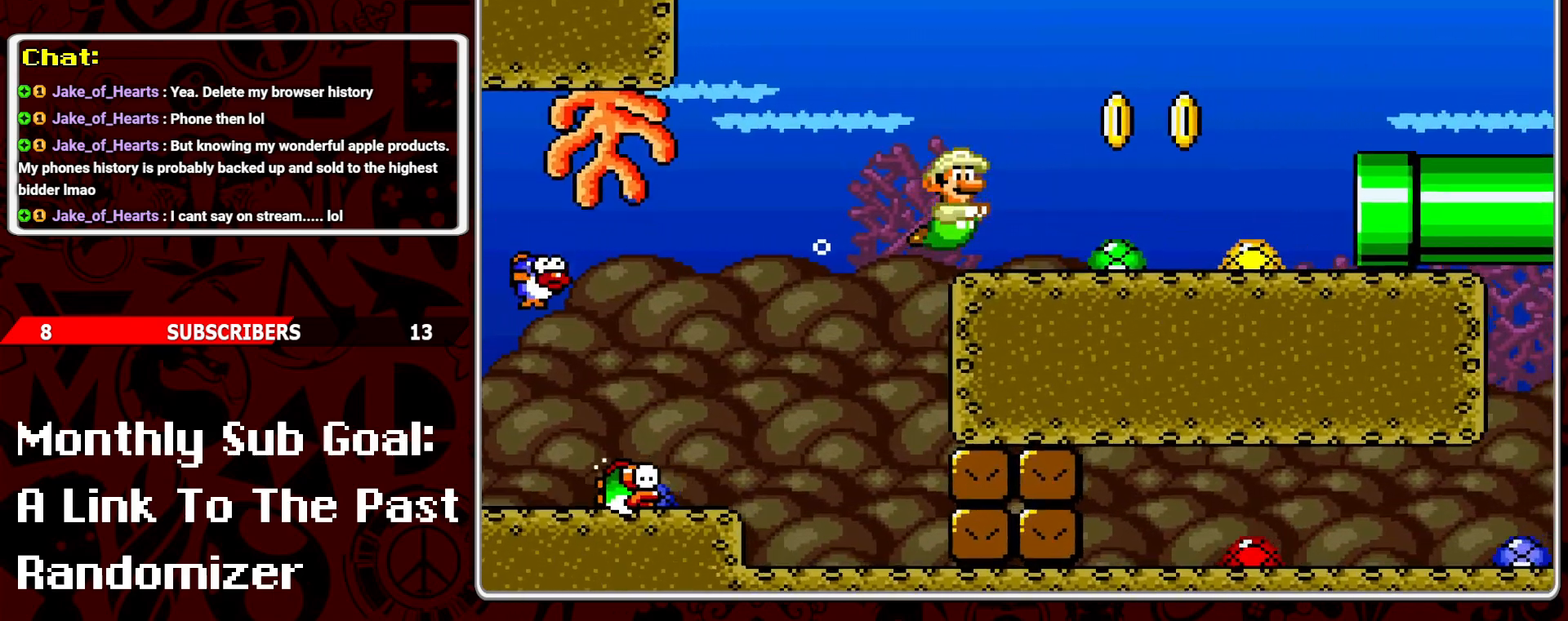
{"buttons": ["DPAD_RIGHT"], "events": []}
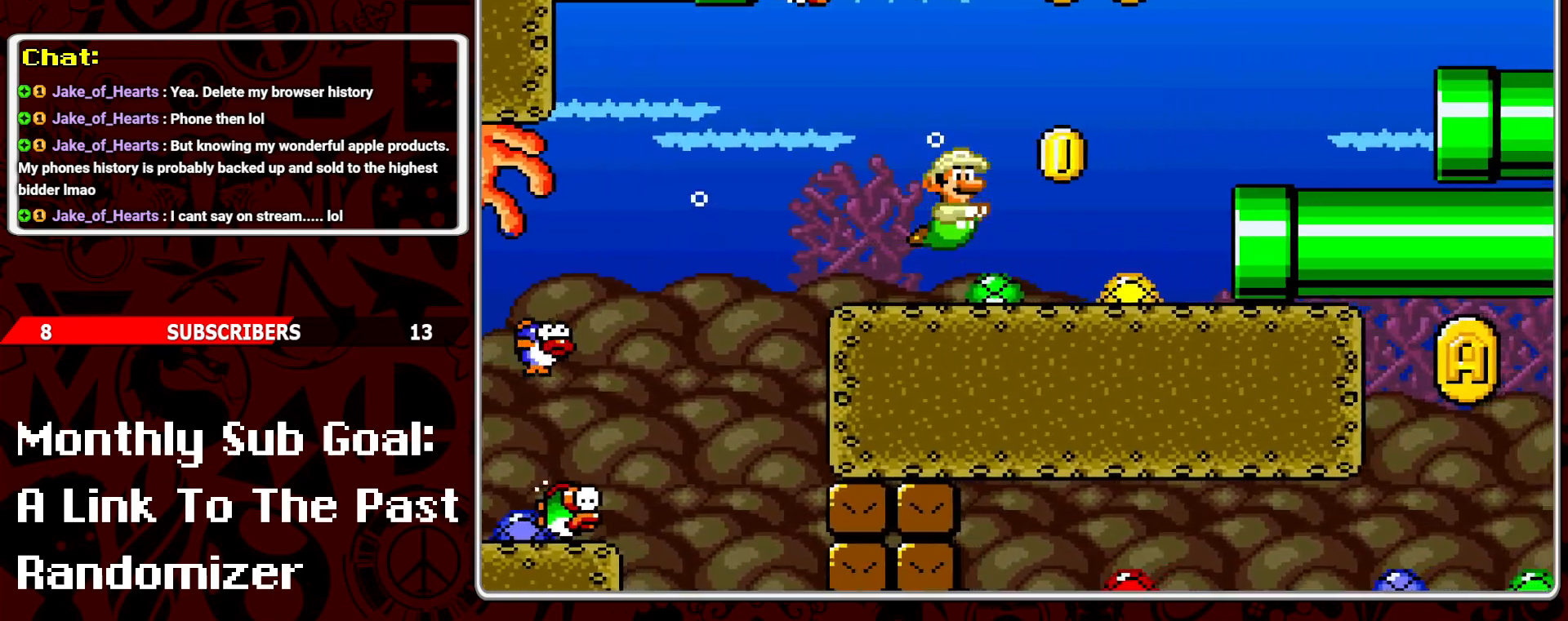
{"buttons": ["DPAD_RIGHT"], "events": [[33, "B", "down"], [133, "B", "up"]]}
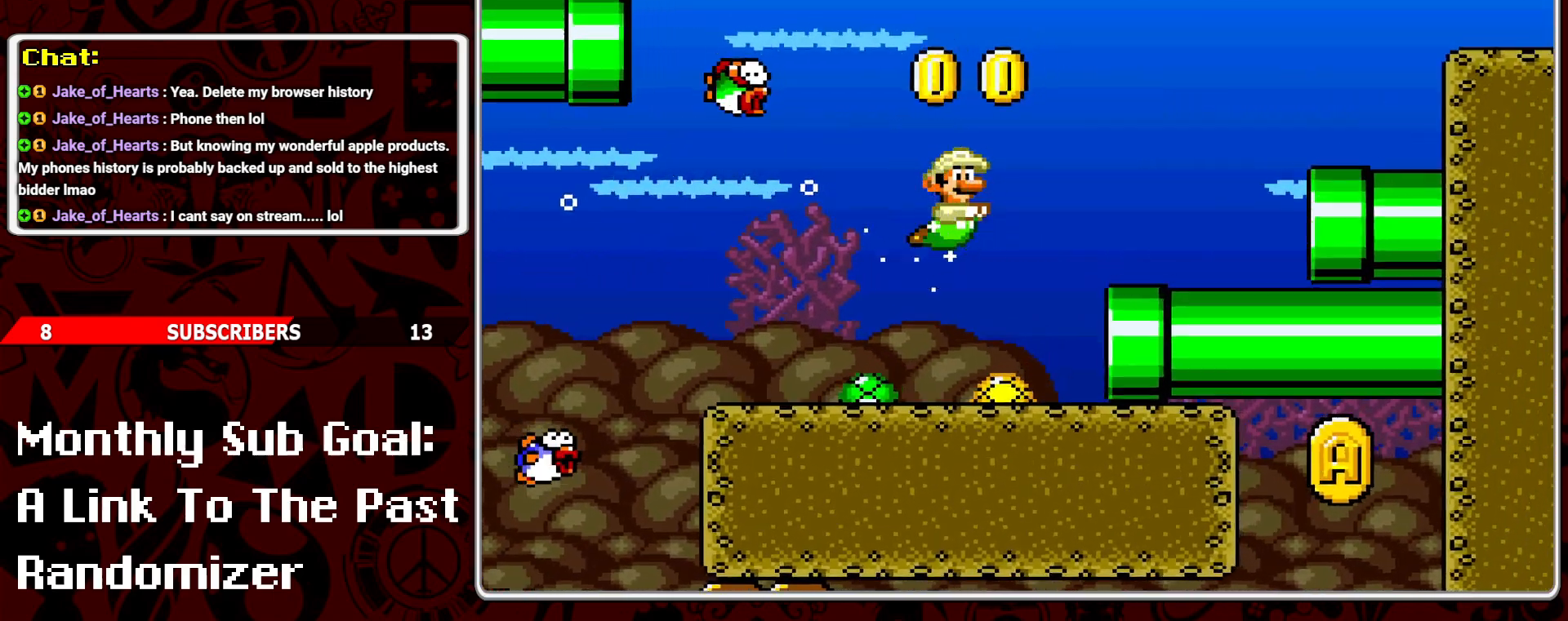
{"buttons": ["DPAD_RIGHT"], "events": [[183, "B", "down"], [283, "B", "up"]]}
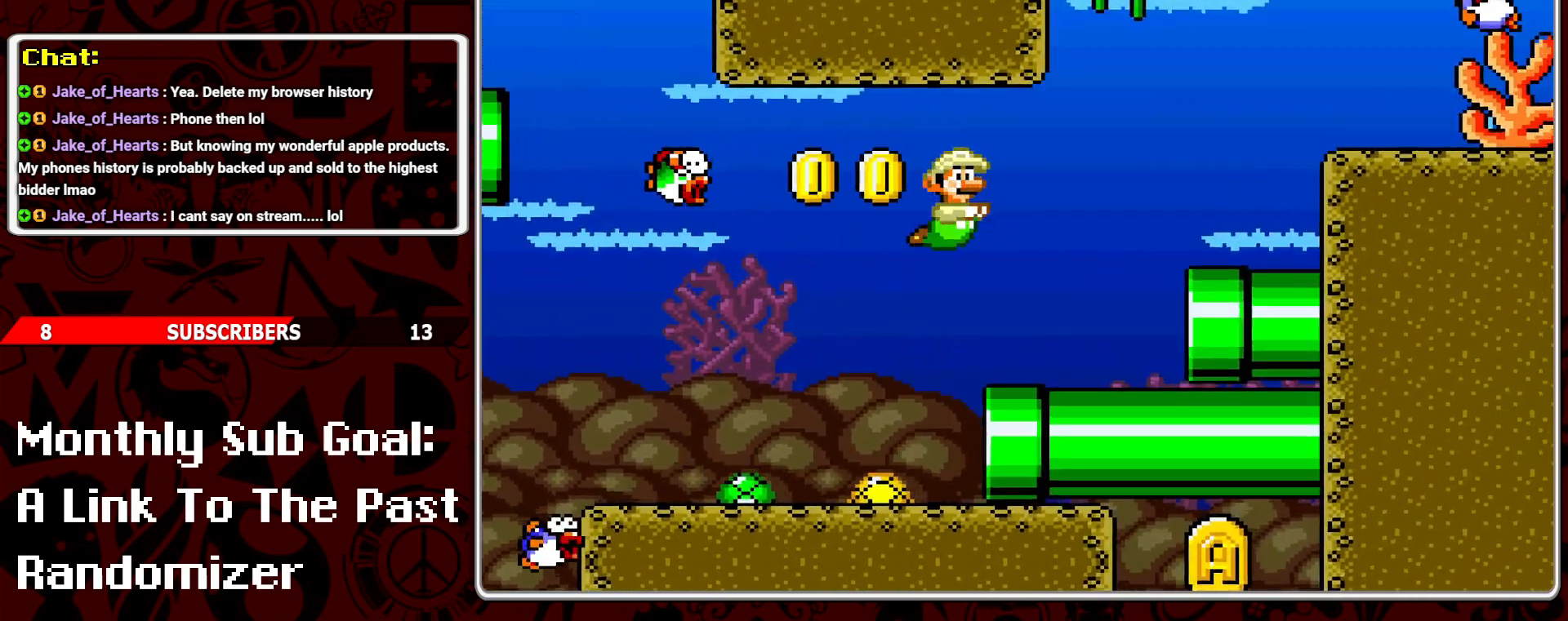
{"buttons": ["DPAD_RIGHT"], "events": []}
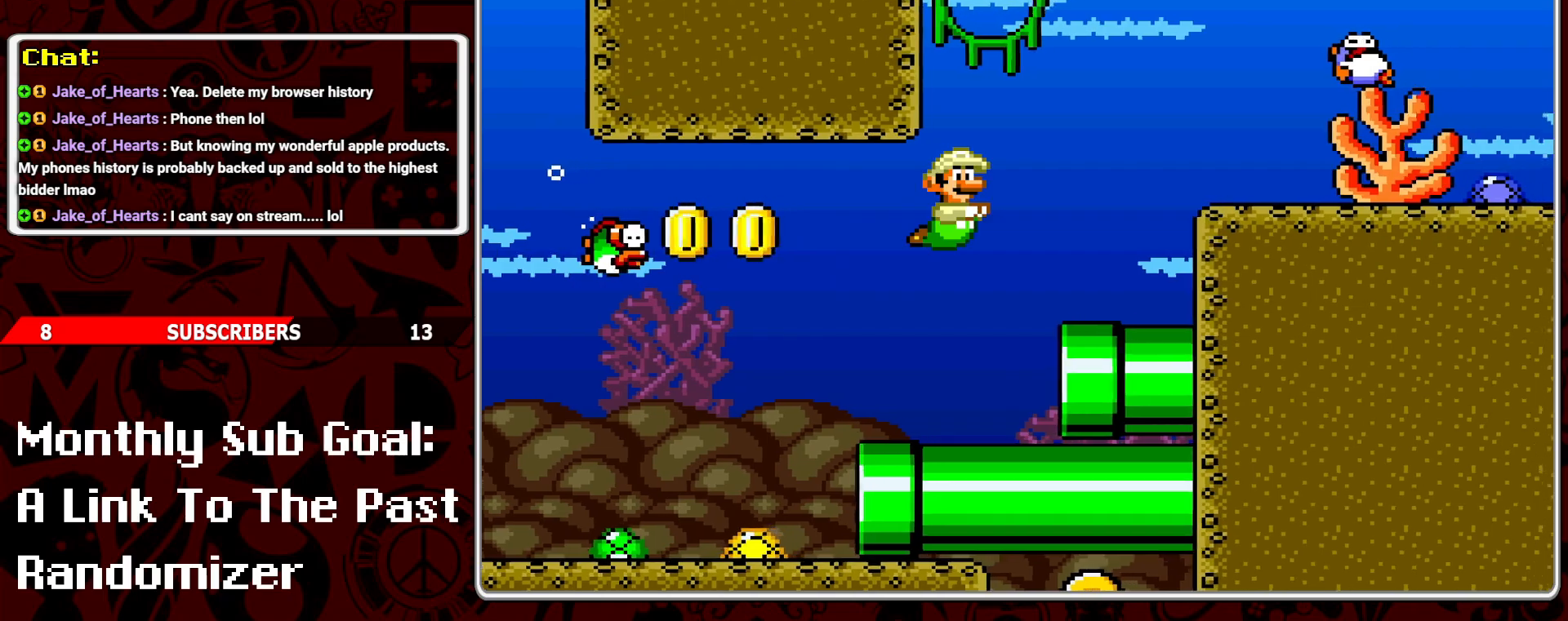
{"buttons": ["B", "Y", "DPAD_RIGHT"], "events": [[50, "B", "down"], [167, "B", "up"], [233, "B", "down"], [367, "B", "up"], [417, "B", "down"], [483, "Y", "down"]]}
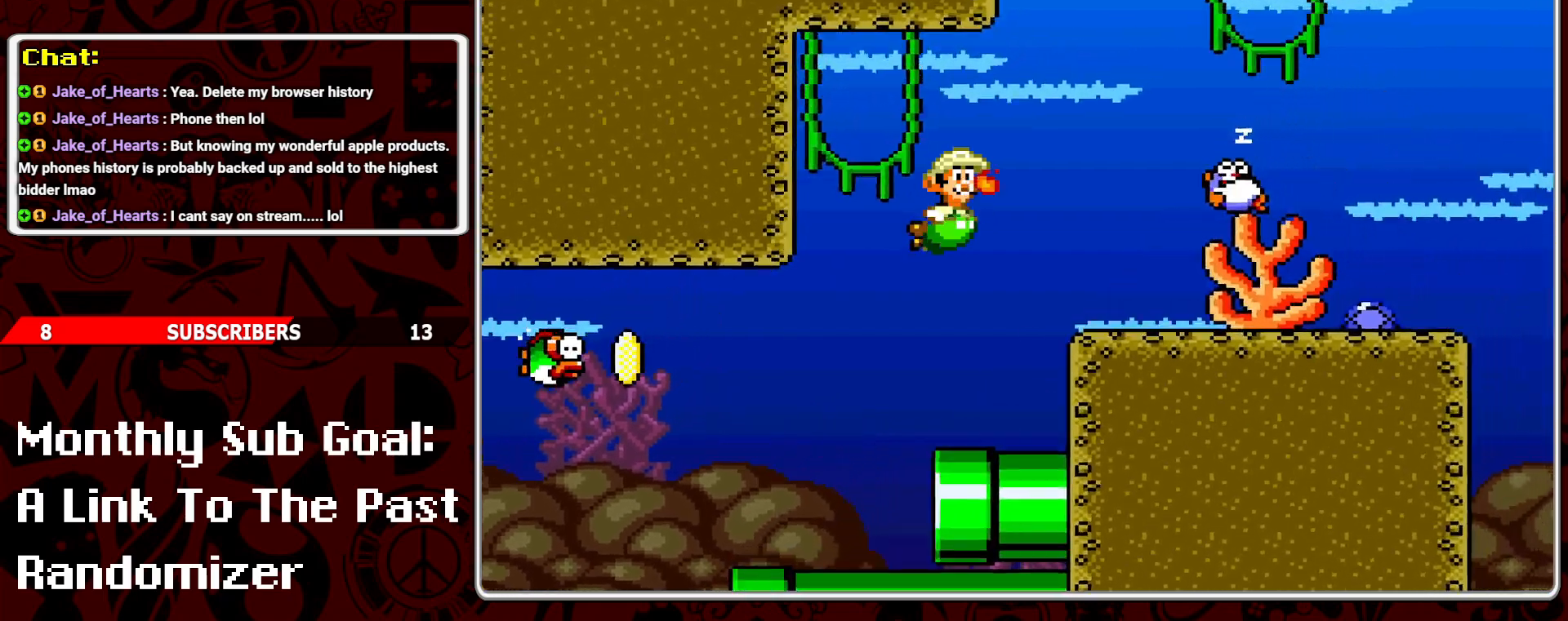
{"buttons": ["DPAD_RIGHT"], "events": [[50, "B", "up"], [100, "Y", "up"], [283, "B", "down"], [400, "B", "up"]]}
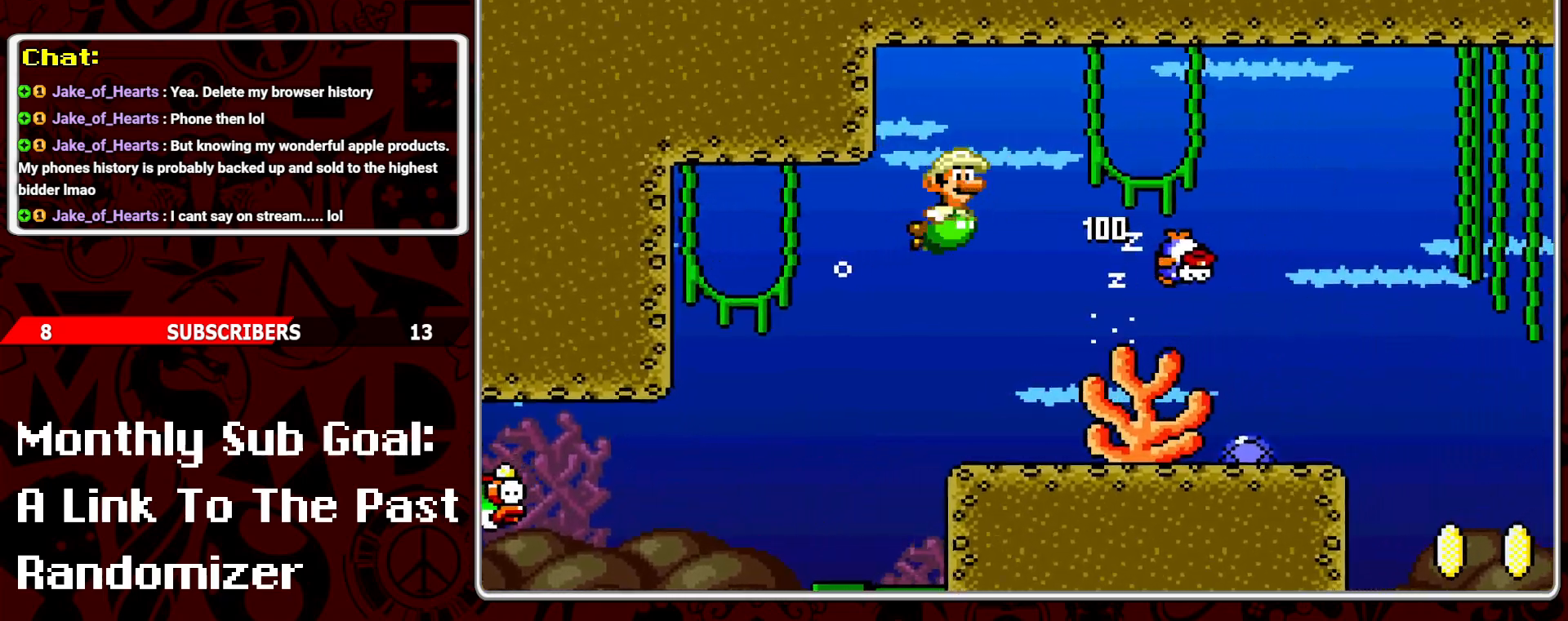
{"buttons": ["DPAD_RIGHT"], "events": []}
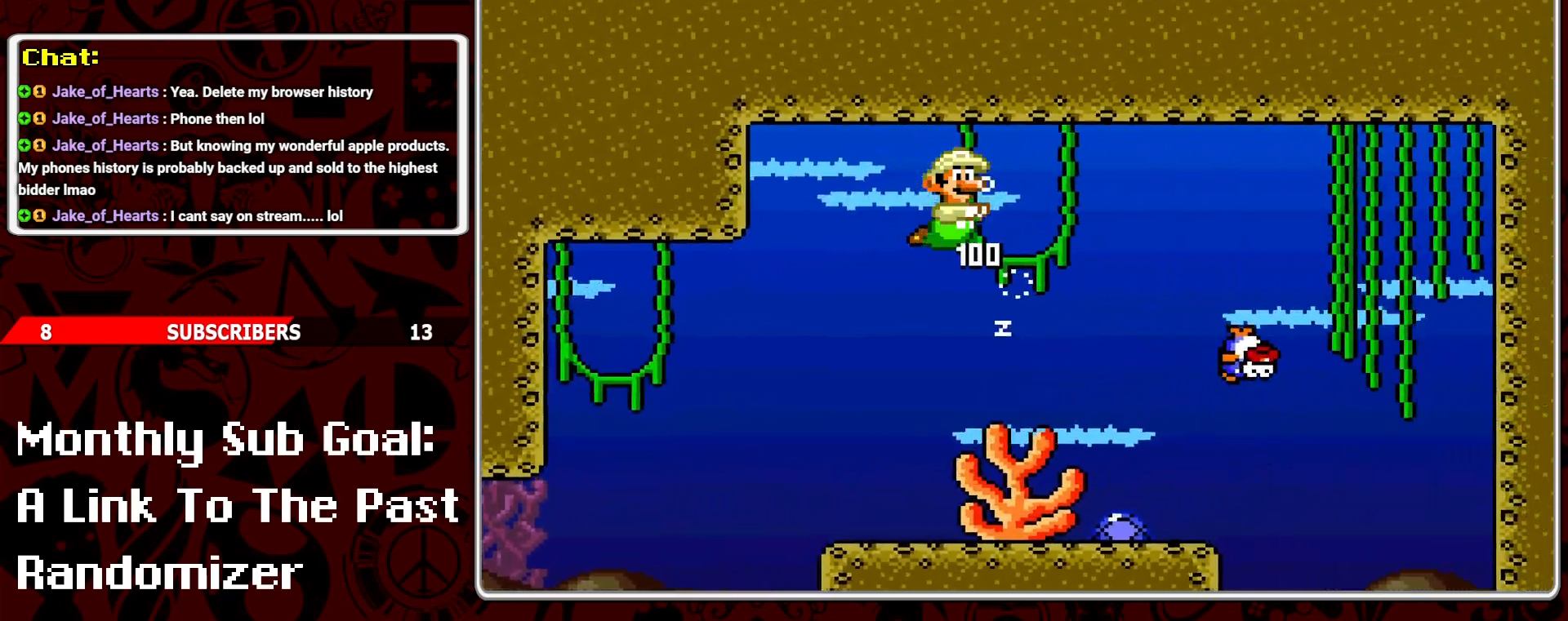
{"buttons": ["DPAD_RIGHT"], "events": []}
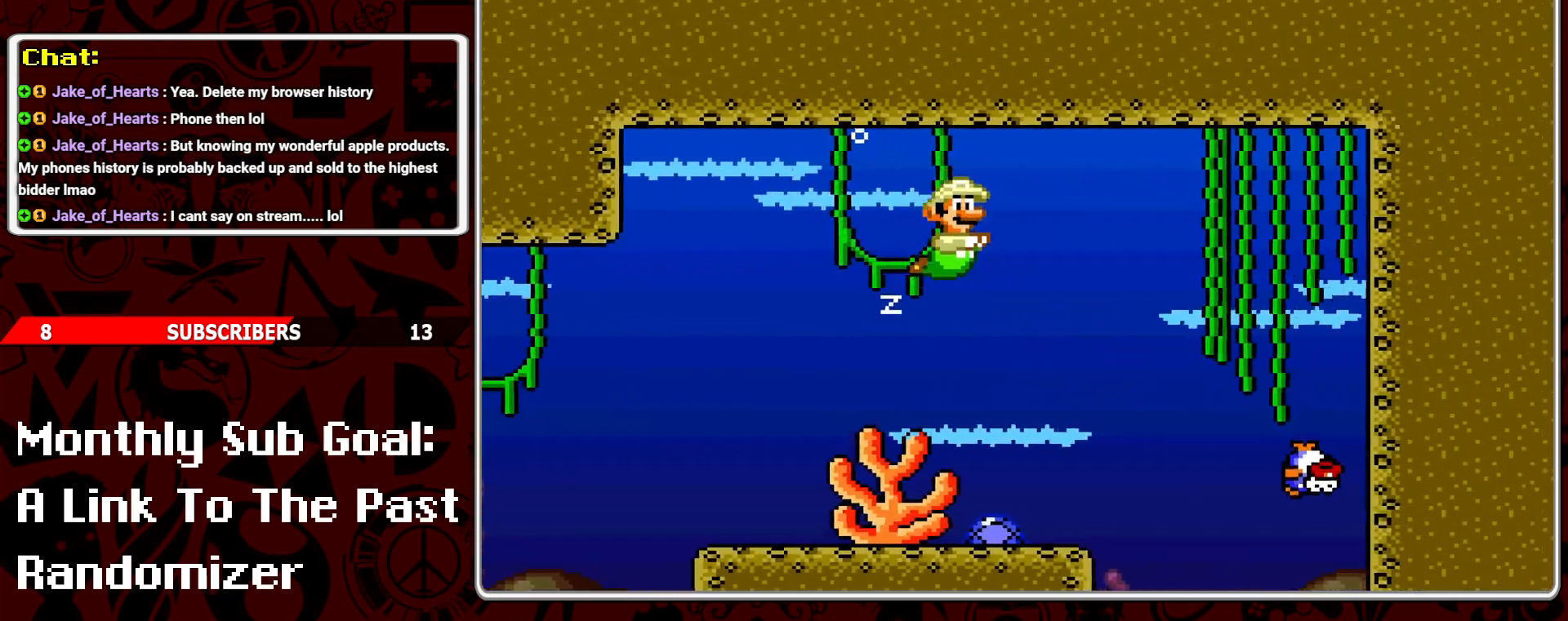
{"buttons": ["DPAD_RIGHT"], "events": []}
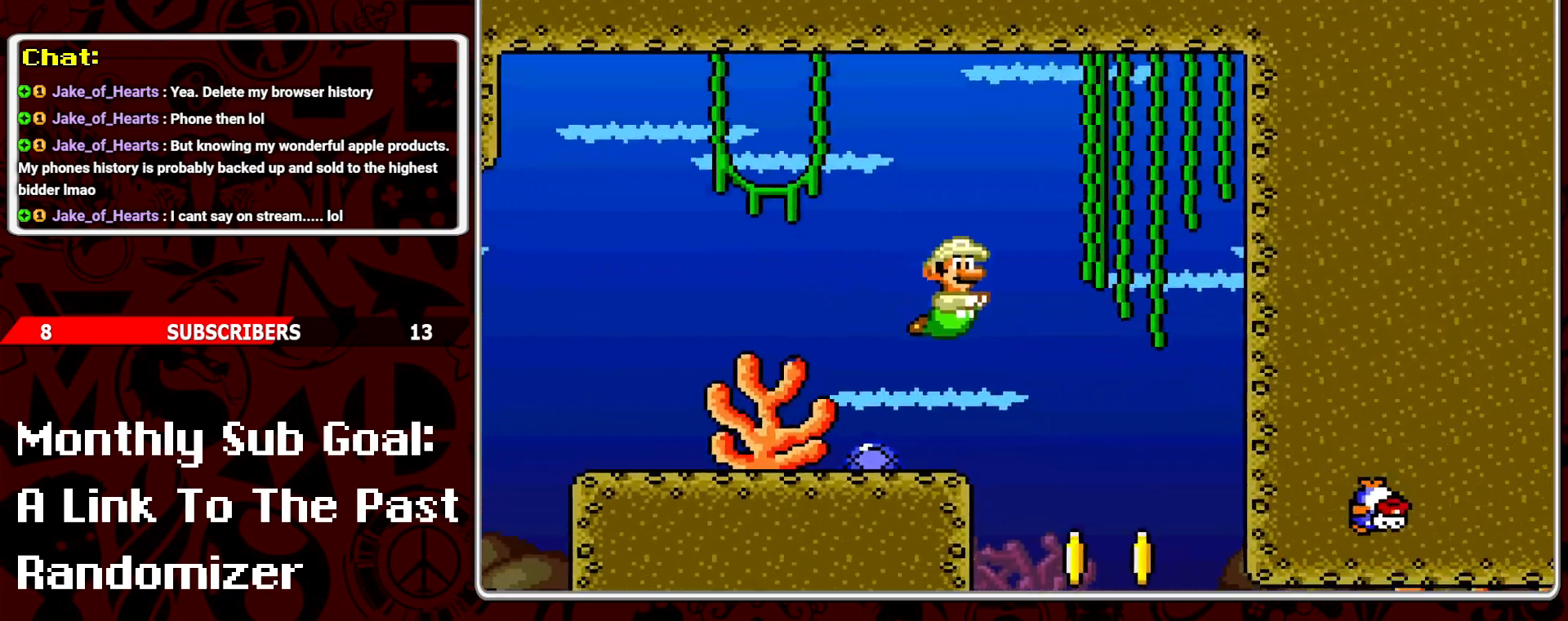
{"buttons": ["DPAD_RIGHT"], "events": []}
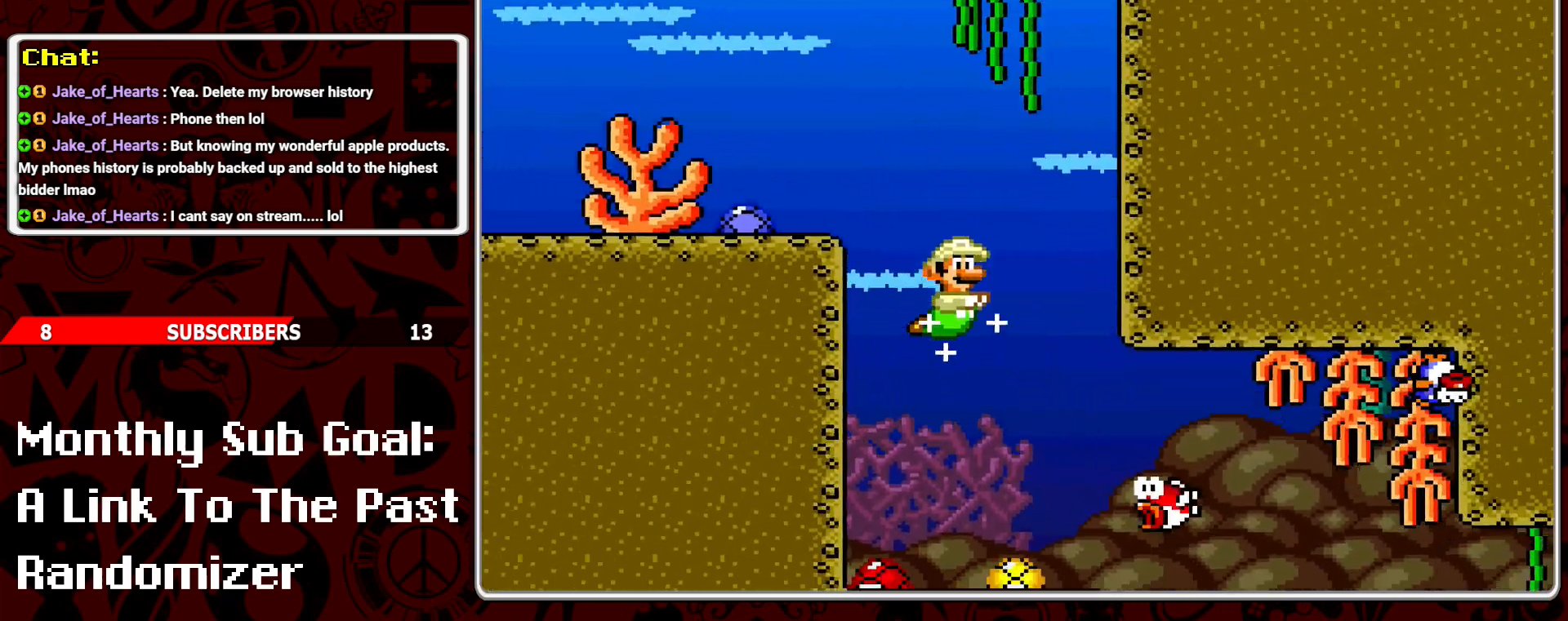
{"buttons": ["DPAD_RIGHT"], "events": [[133, "B", "down"], [233, "B", "up"], [267, "B", "down"], [367, "B", "up"]]}
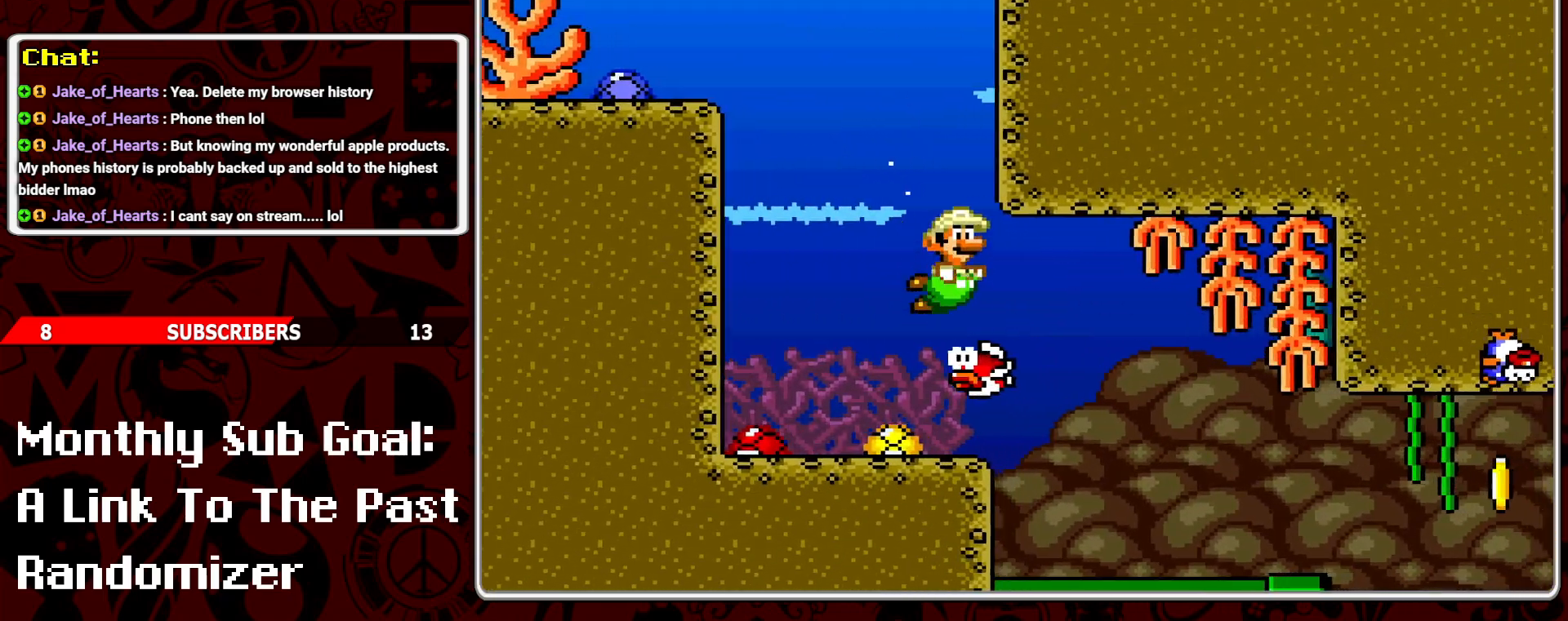
{"buttons": ["DPAD_RIGHT"], "events": []}
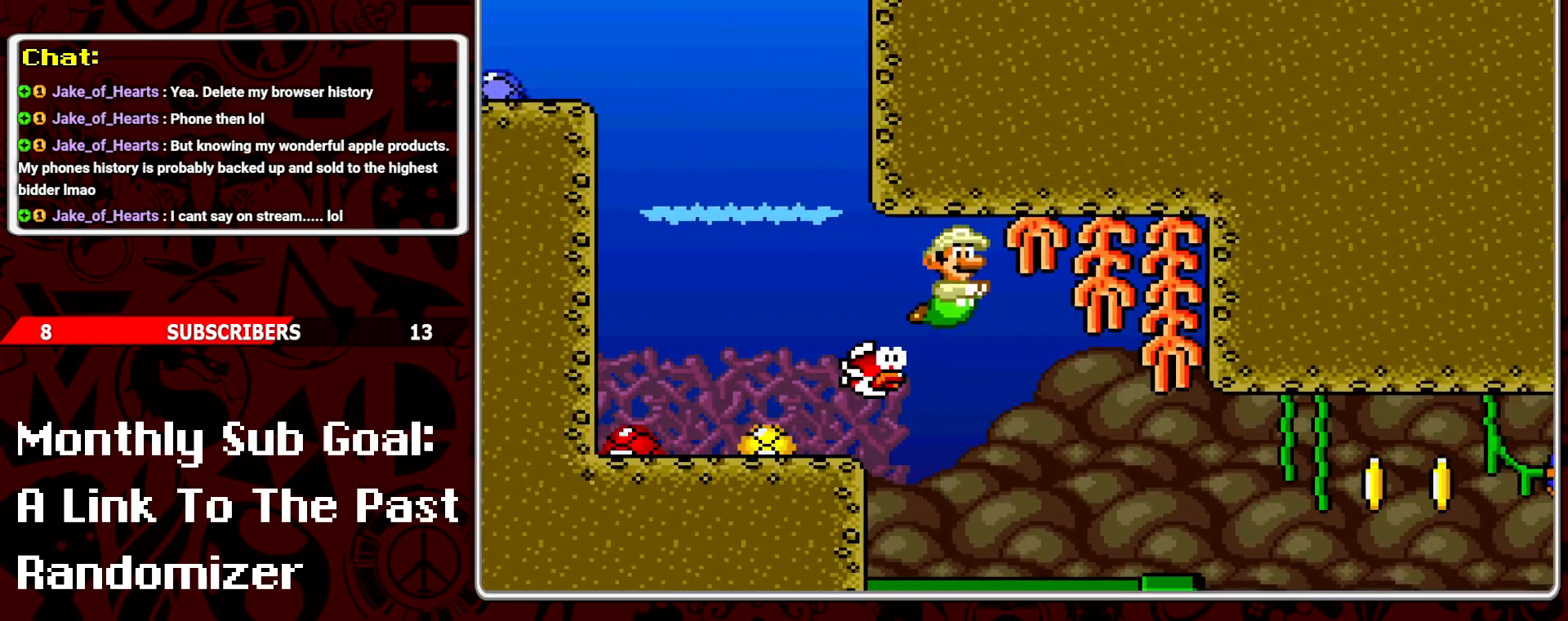
{"buttons": ["DPAD_RIGHT"], "events": []}
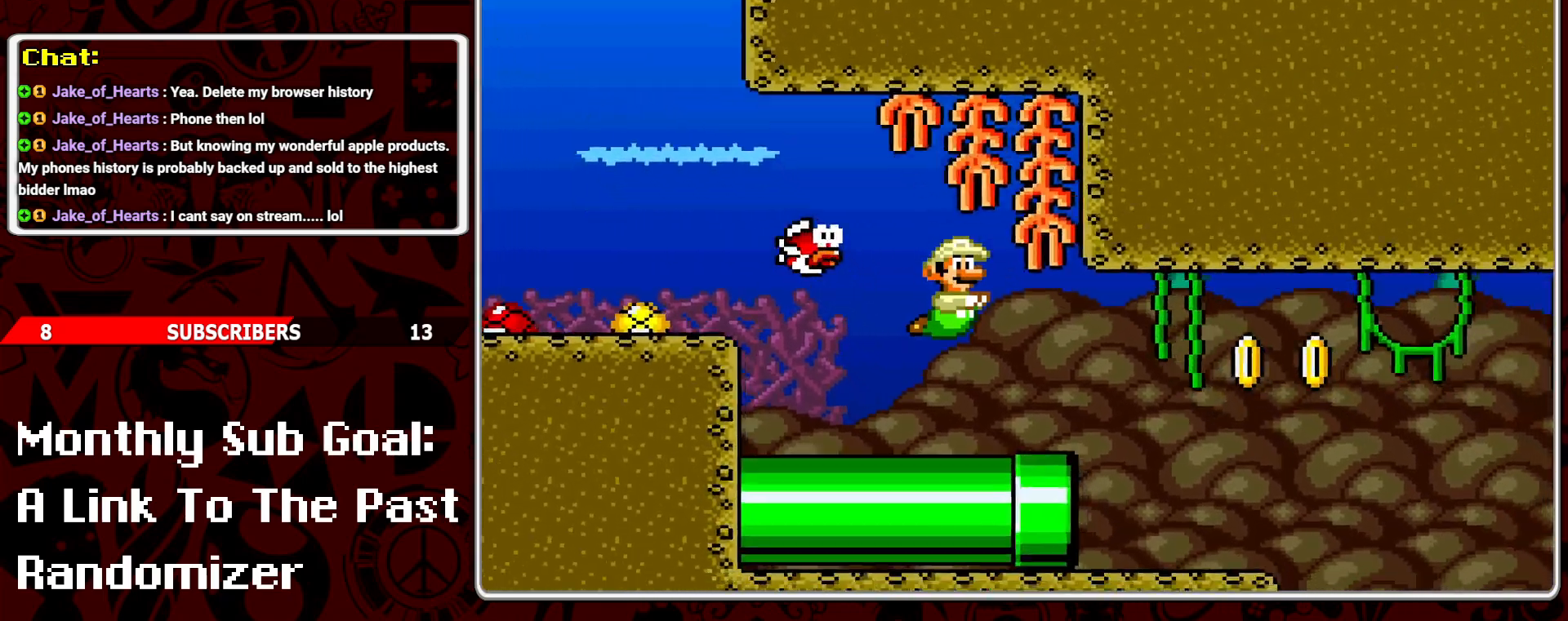
{"buttons": ["DPAD_RIGHT"], "events": [[117, "B", "down"], [233, "B", "up"]]}
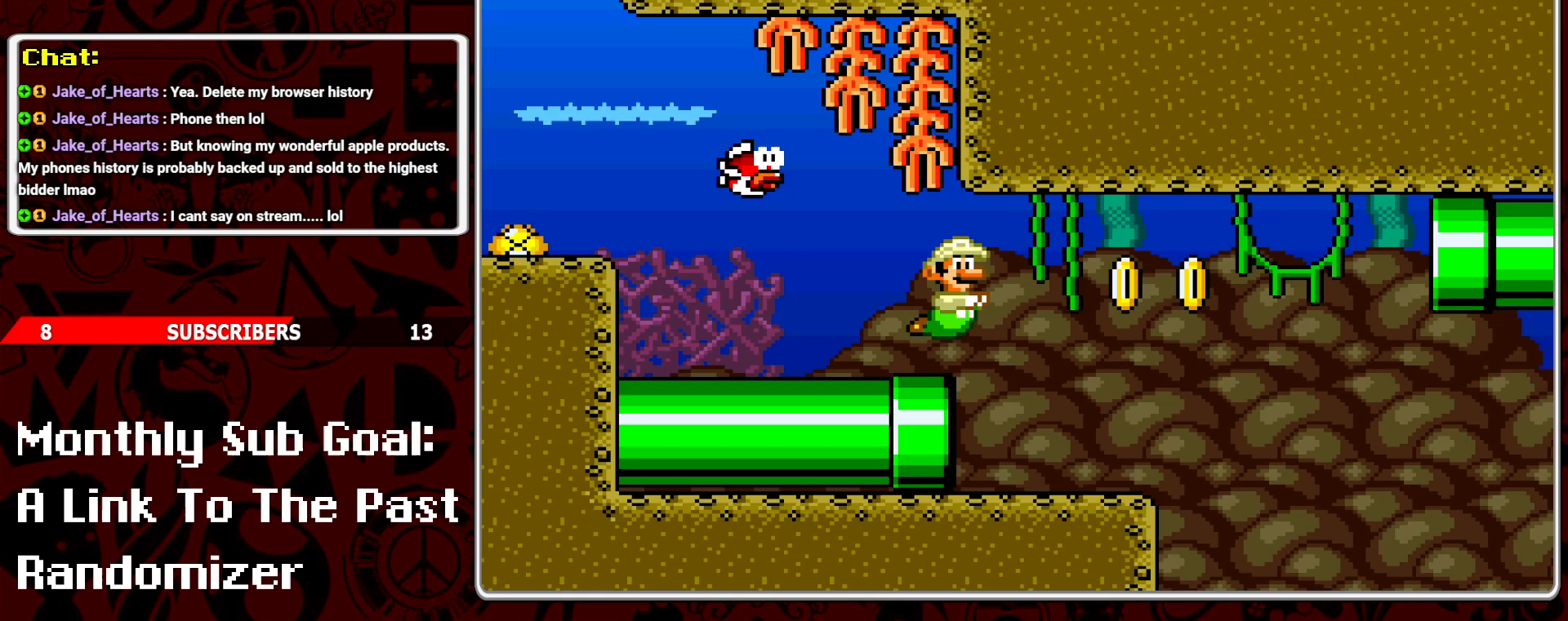
{"buttons": ["DPAD_RIGHT"], "events": [[183, "B", "down"], [317, "B", "up"]]}
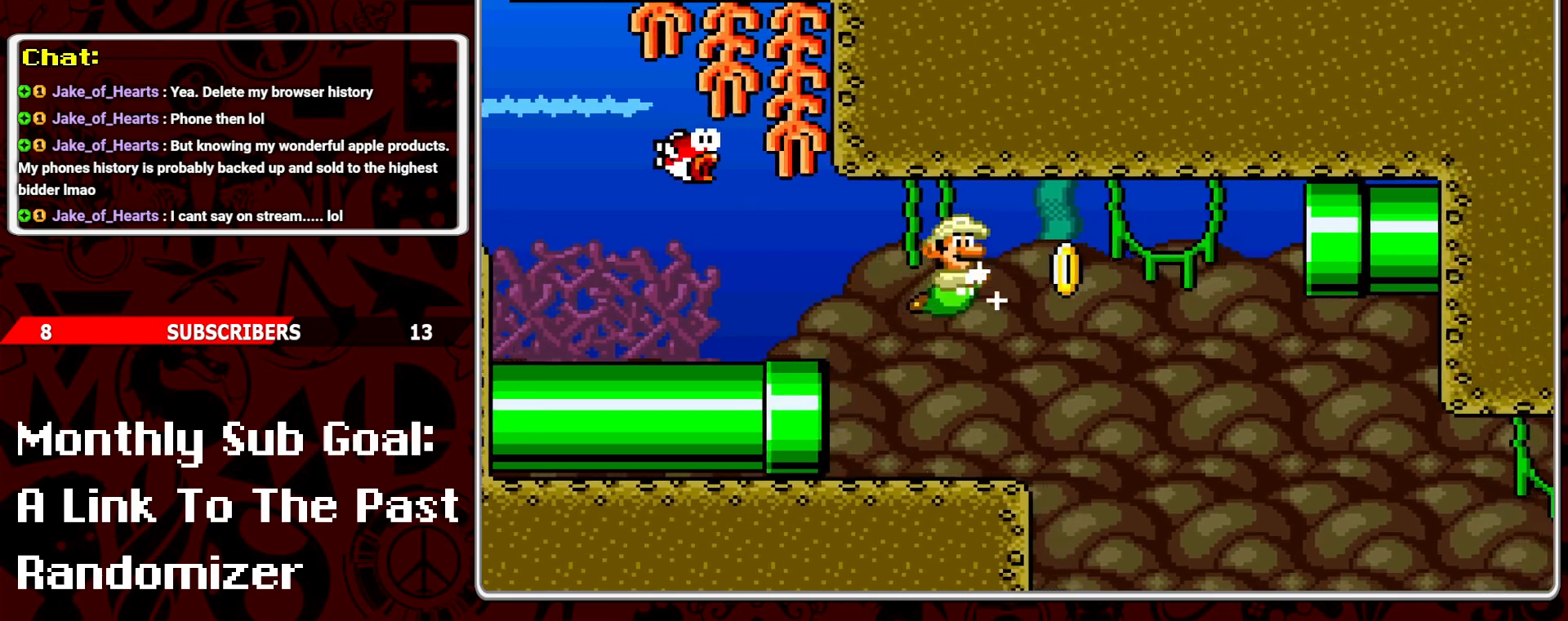
{"buttons": ["DPAD_RIGHT"], "events": []}
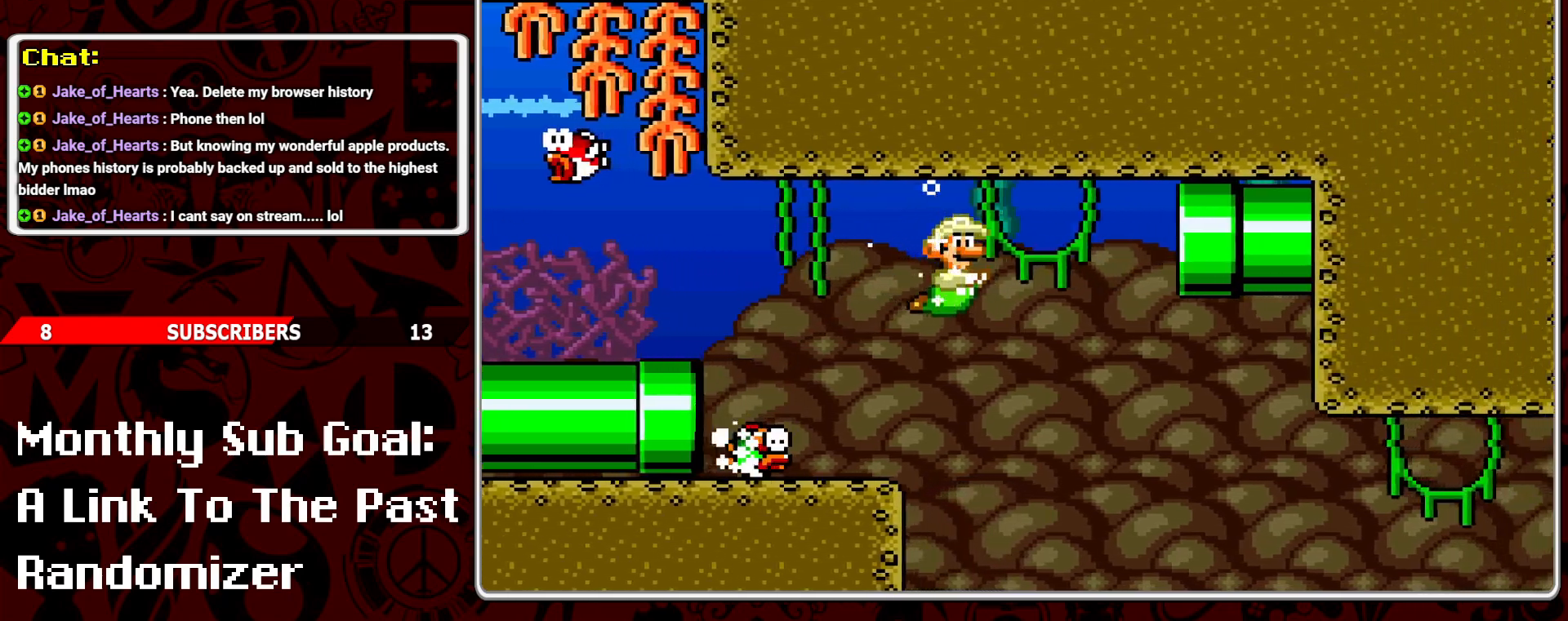
{"buttons": ["DPAD_RIGHT"], "events": []}
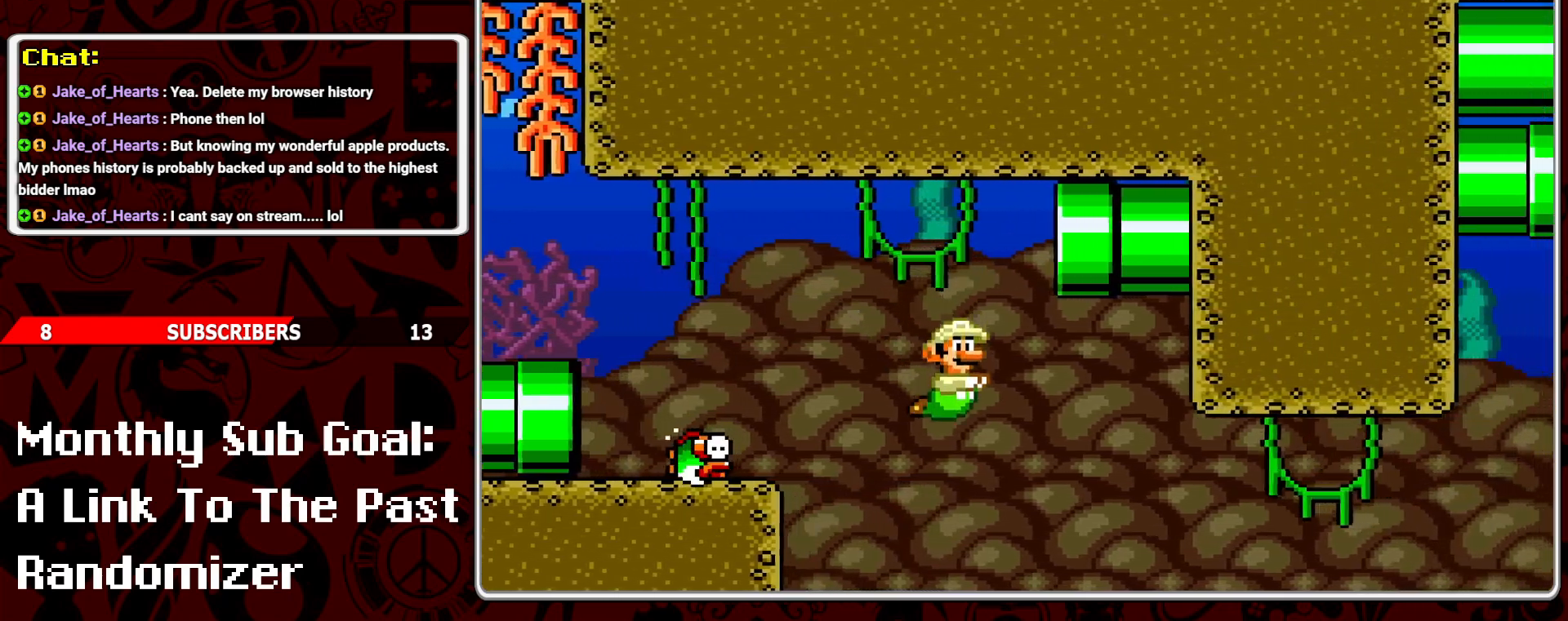
{"buttons": ["DPAD_RIGHT"], "events": [[200, "B", "down"], [333, "B", "up"]]}
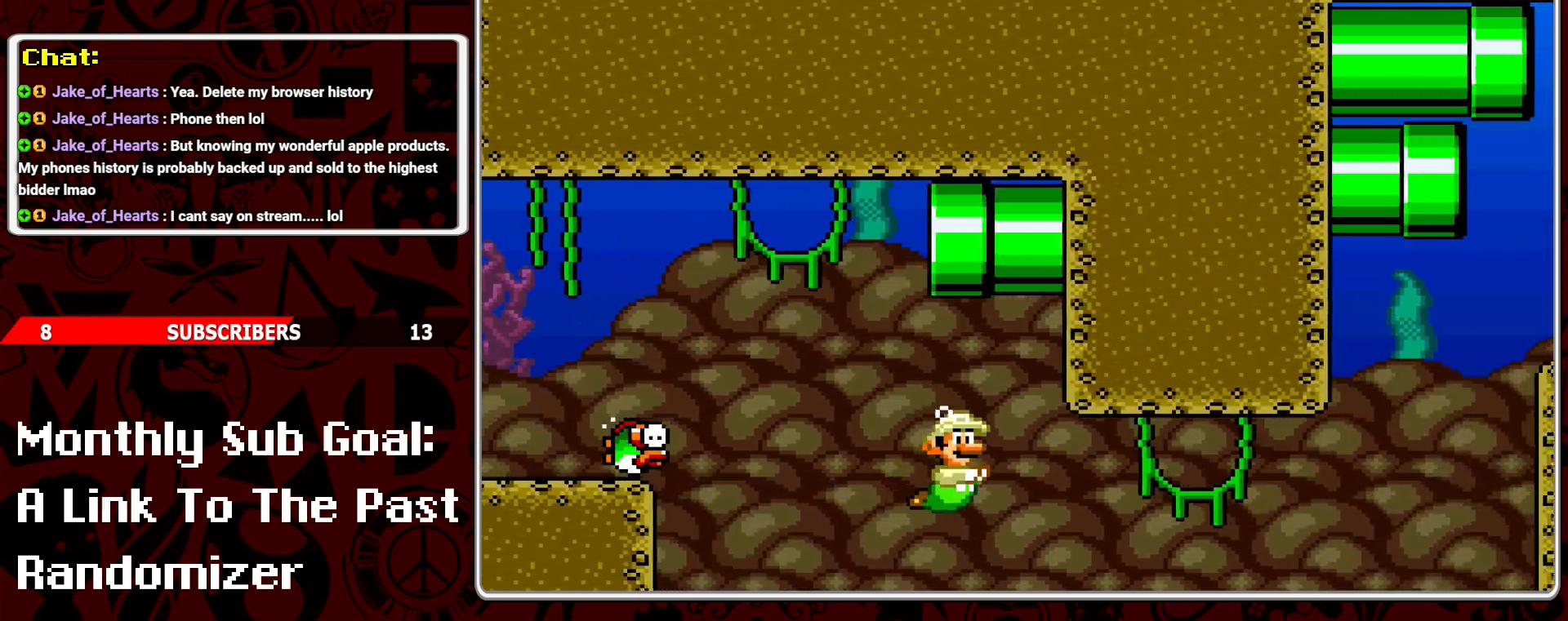
{"buttons": ["DPAD_RIGHT"], "events": [[383, "B", "down"], [467, "B", "up"]]}
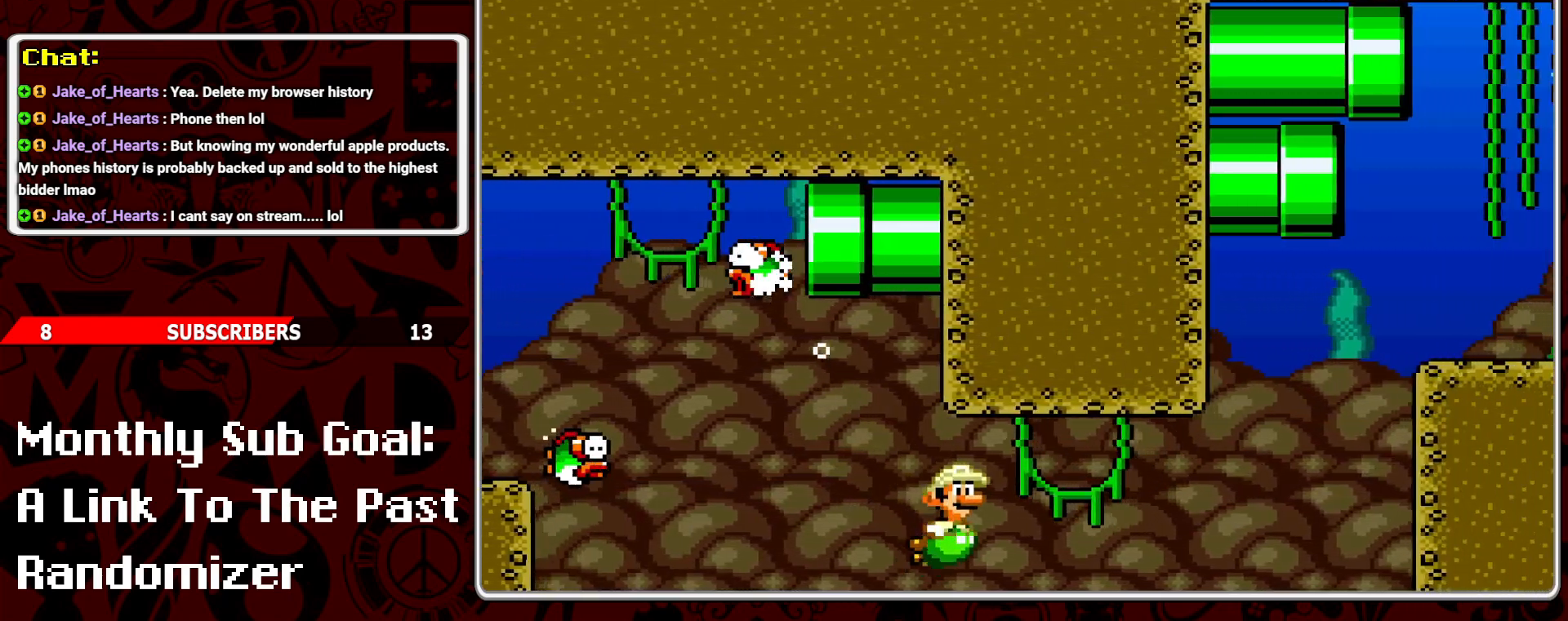
{"buttons": ["DPAD_RIGHT"], "events": [[33, "B", "down"], [100, "B", "up"], [167, "B", "down"], [233, "B", "up"], [283, "B", "down"], [317, "B", "up"], [367, "B", "down"], [450, "B", "up"]]}
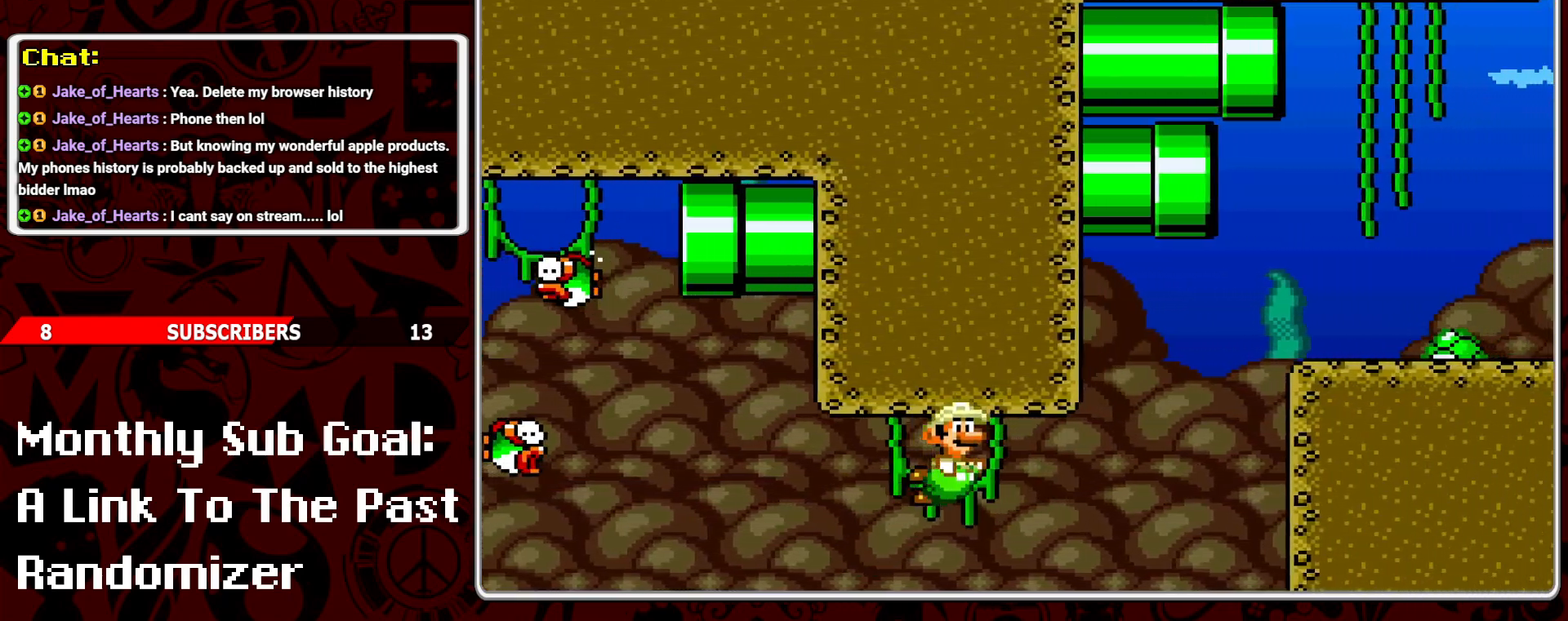
{"buttons": ["DPAD_RIGHT"], "events": [[17, "B", "down"], [83, "B", "up"], [150, "B", "down"], [233, "B", "up"]]}